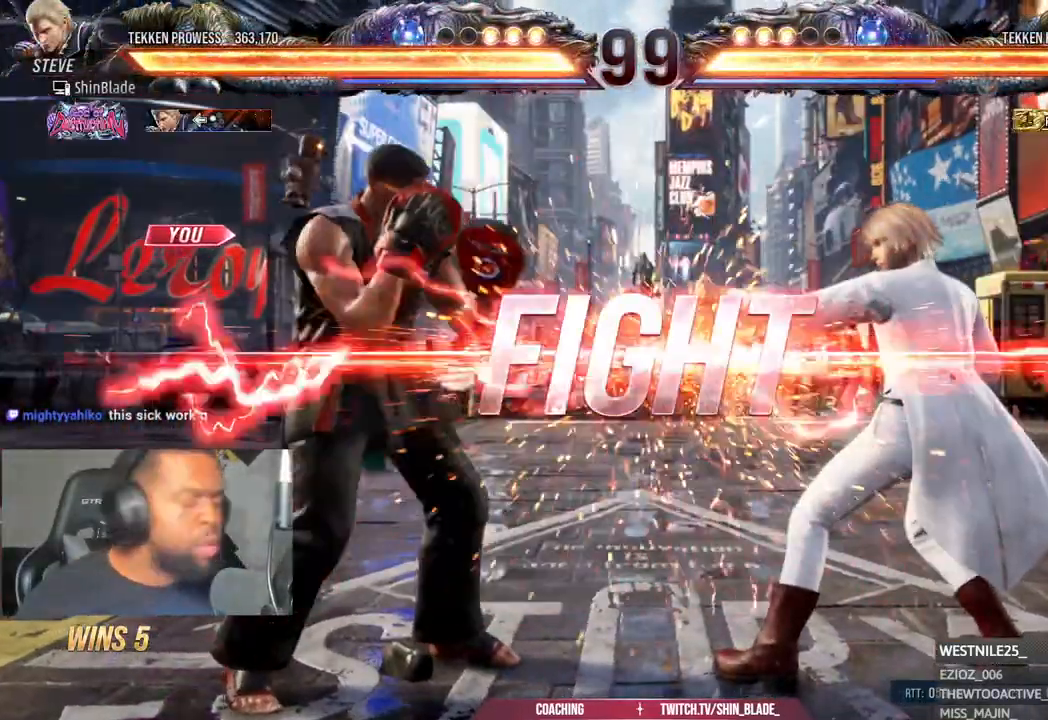
Gameplay with a controller (PlayStation layout); each line is a JSON object with the inputs held at the frame after it. "events" lists button and stick changes between this image and that frame as [ms after this image, input, new state], when the widget could be followed in between.
{"buttons": [], "left_stick": "center", "right_stick": "center", "events": [[100, "SQUARE", "down"], [133, "DPAD_RIGHT", "down"], [217, "SQUARE", "up"], [267, "DPAD_RIGHT", "up"], [300, "SQUARE", "down"], [400, "SQUARE", "up"], [433, "DPAD_DOWN", "down"], [500, "DPAD_DOWN", "up"]]}
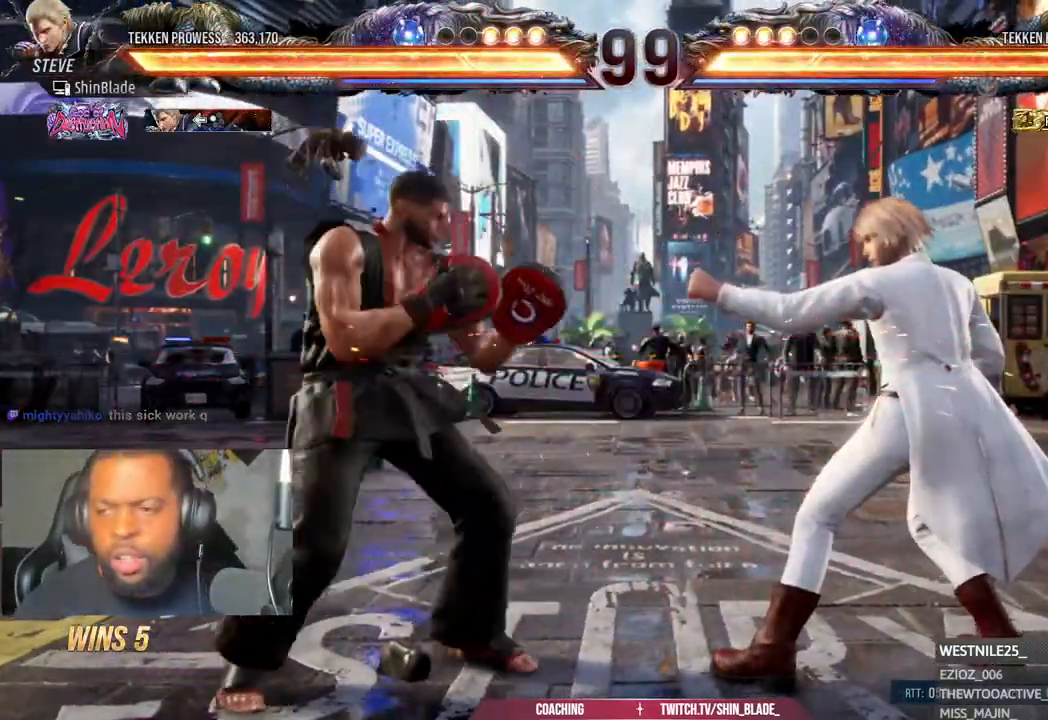
{"buttons": ["DPAD_RIGHT"], "left_stick": "center", "right_stick": "center", "events": [[100, "DPAD_DOWN", "down"], [233, "DPAD_DOWN", "up"], [317, "DPAD_RIGHT", "down"], [367, "DPAD_RIGHT", "up"], [450, "DPAD_RIGHT", "down"]]}
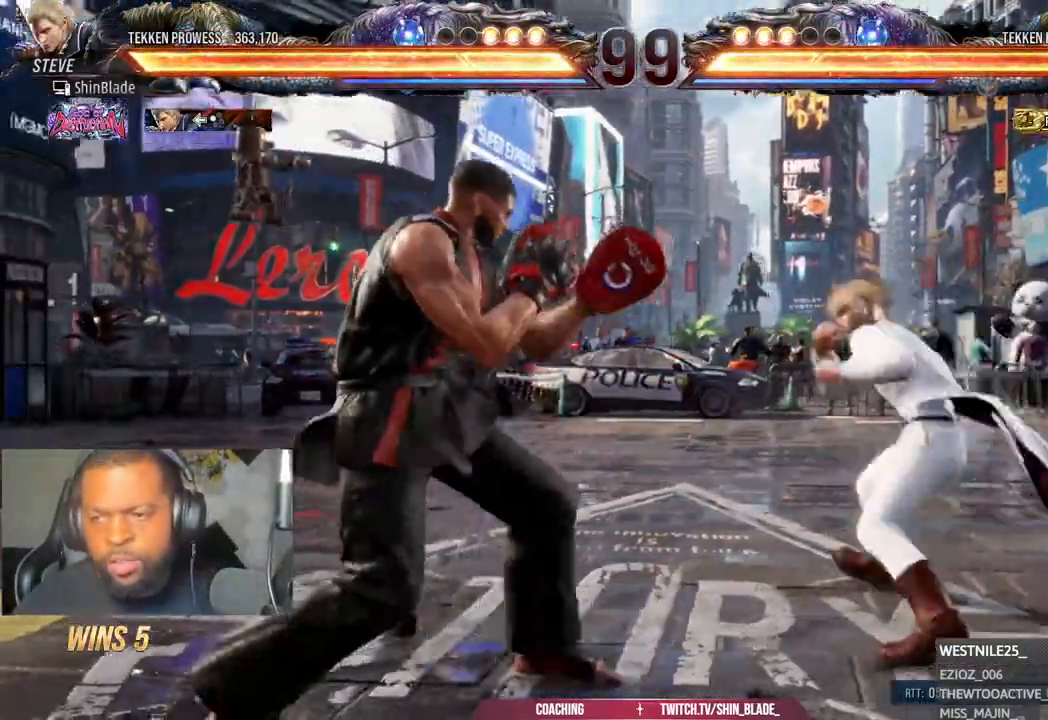
{"buttons": ["DPAD_LEFT"], "left_stick": "center", "right_stick": "center", "events": [[67, "TRIANGLE", "down"], [167, "DPAD_RIGHT", "up"], [217, "TRIANGLE", "up"], [383, "DPAD_LEFT", "down"], [383, "SQUARE", "down"], [467, "SQUARE", "up"]]}
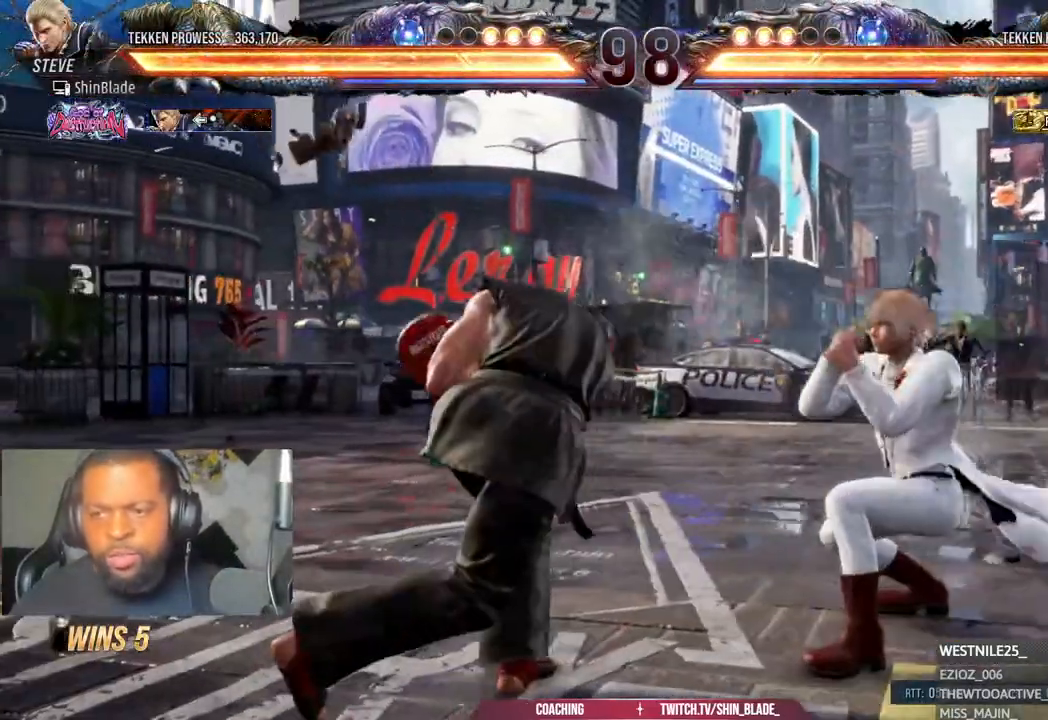
{"buttons": ["DPAD_LEFT"], "left_stick": "left", "right_stick": "center", "events": [[17, "DPAD_LEFT", "up"], [17, "SQUARE", "down"], [100, "SQUARE", "up"], [200, "DPAD_LEFT", "down"], [283, "DPAD_LEFT", "up"], [317, "DPAD_LEFT", "down"], [483, "left_stick", "left"]]}
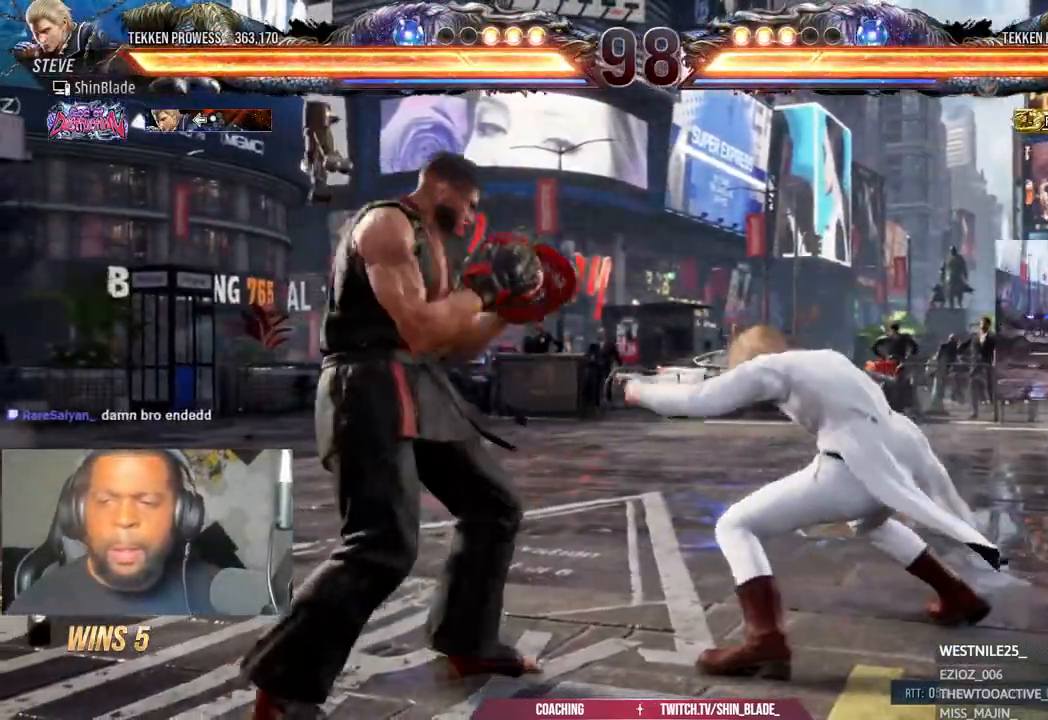
{"buttons": [], "left_stick": "center", "right_stick": "center", "events": [[67, "left_stick", "center"], [433, "DPAD_LEFT", "up"]]}
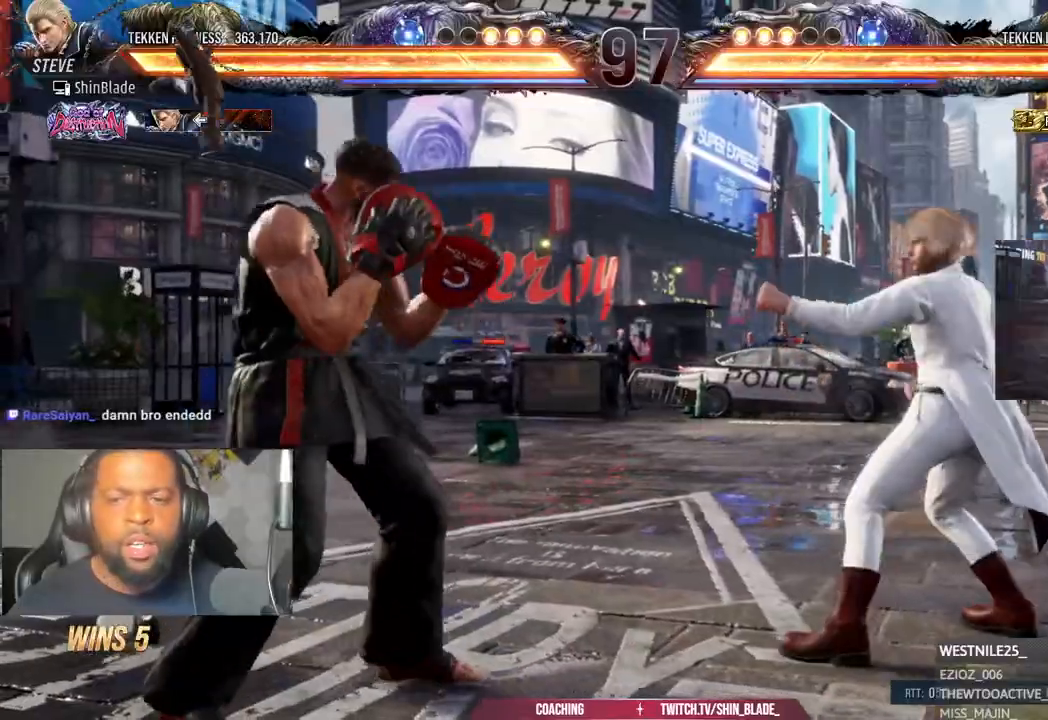
{"buttons": [], "left_stick": "center", "right_stick": "center", "events": [[33, "DPAD_RIGHT", "down"], [83, "DPAD_RIGHT", "up"], [167, "DPAD_RIGHT", "down"], [200, "DPAD_RIGHT", "up"], [250, "DPAD_RIGHT", "down"], [283, "TRIANGLE", "down"], [383, "DPAD_RIGHT", "up"], [433, "TRIANGLE", "up"]]}